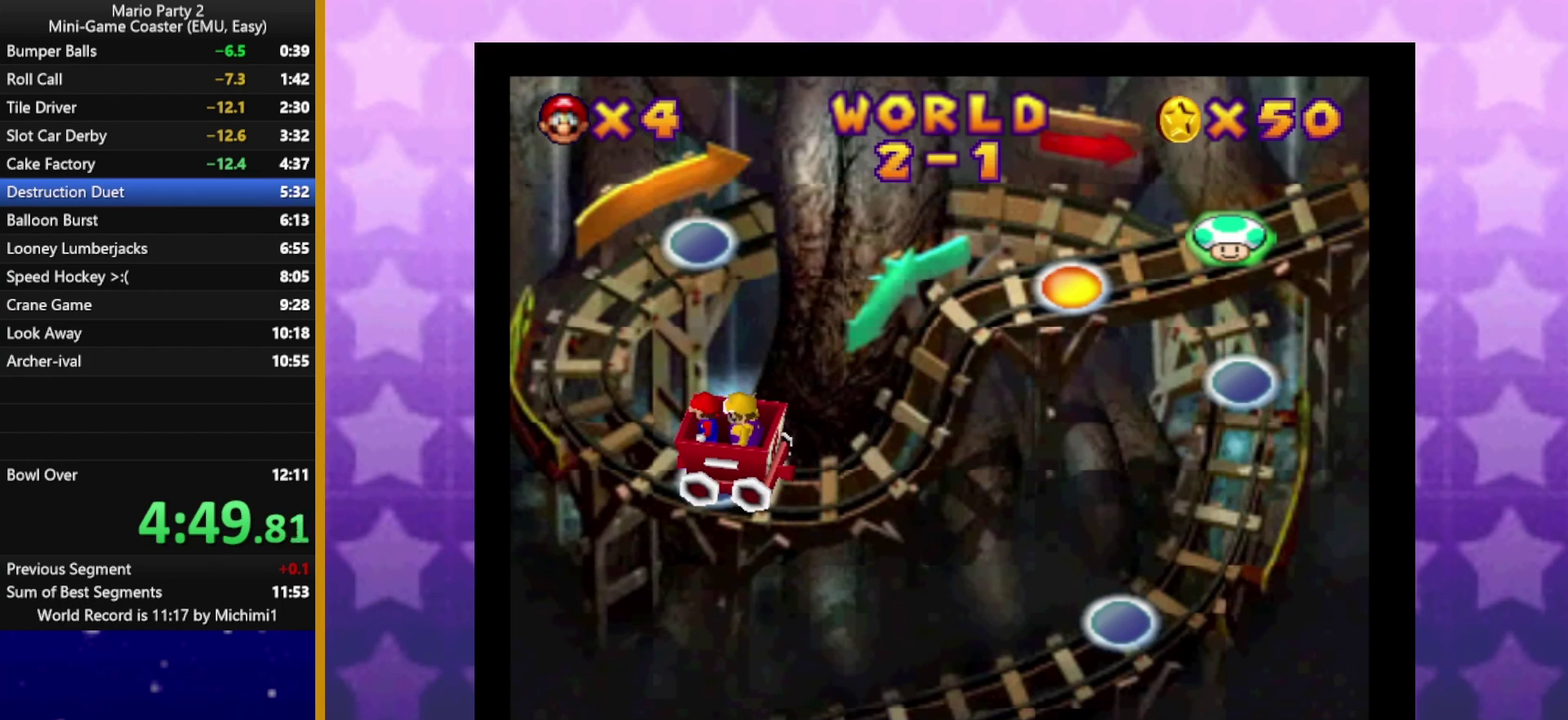
Gameplay with a controller (Nintendo layout); each line is a JSON object with the inputs held at the frame after it. "events" lists button and stick changes between this image and that frame as [ms after this image, input, new state], when the widget could be followed in between. Not read: L3 R3.
{"buttons": [], "left_stick": "center"}
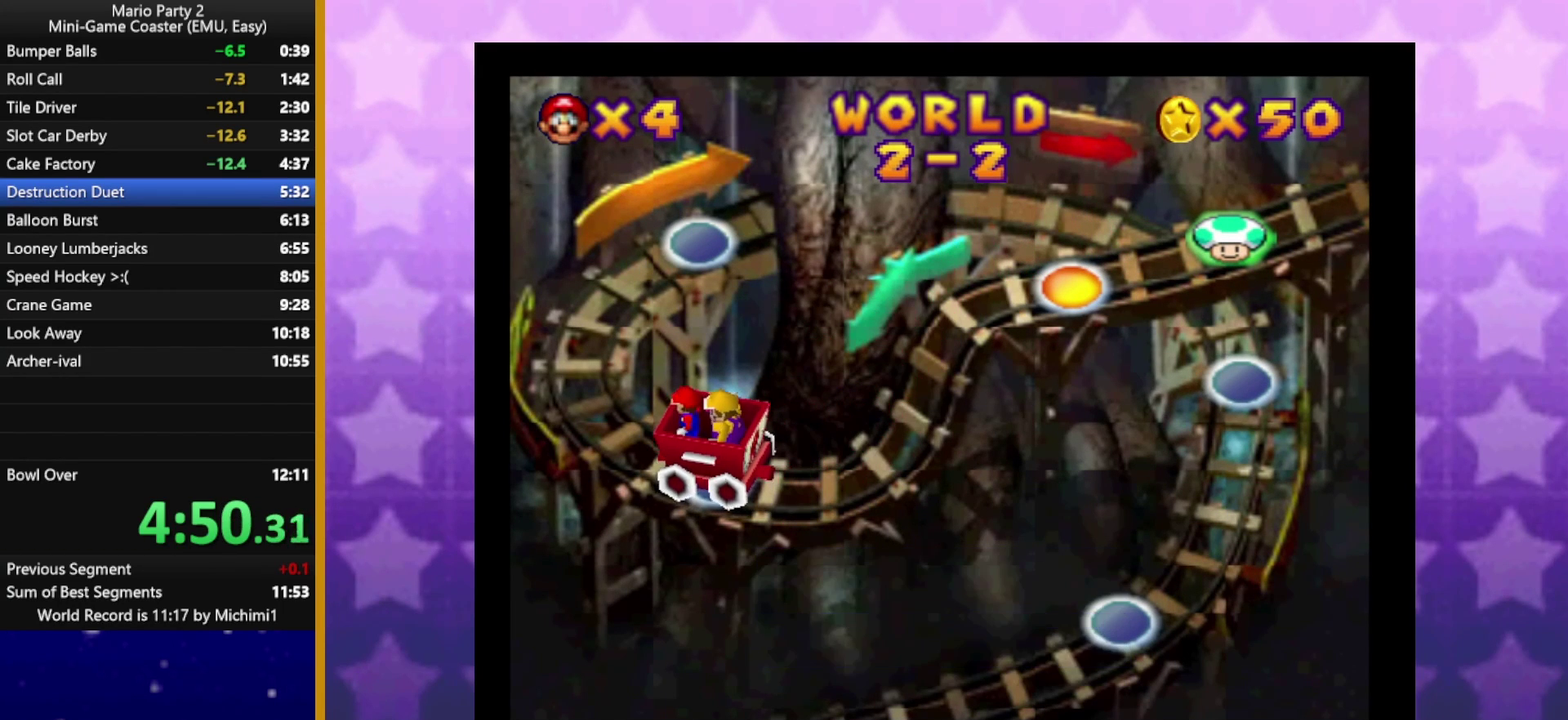
{"buttons": [], "left_stick": "center"}
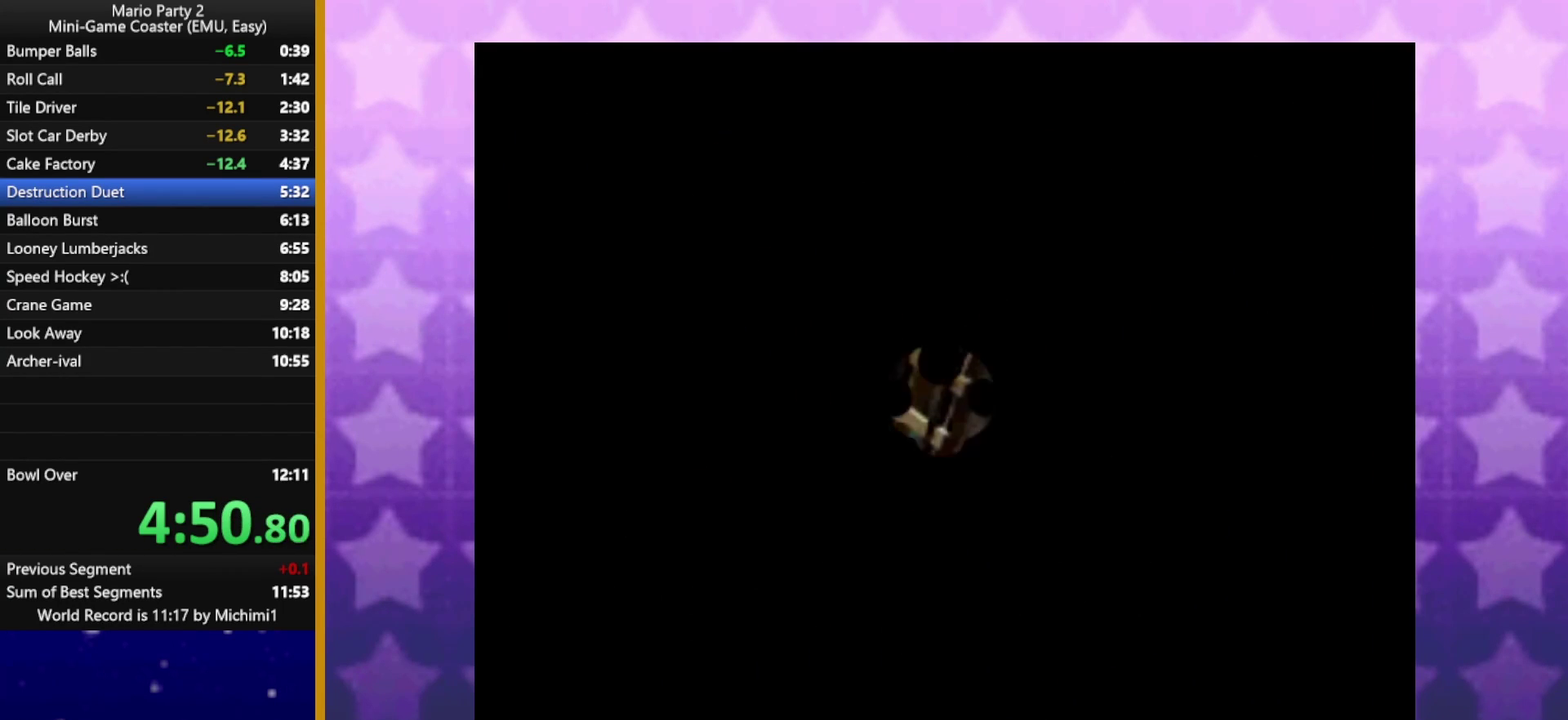
{"buttons": [], "left_stick": "right", "events": [[467, "left_stick", "right"]]}
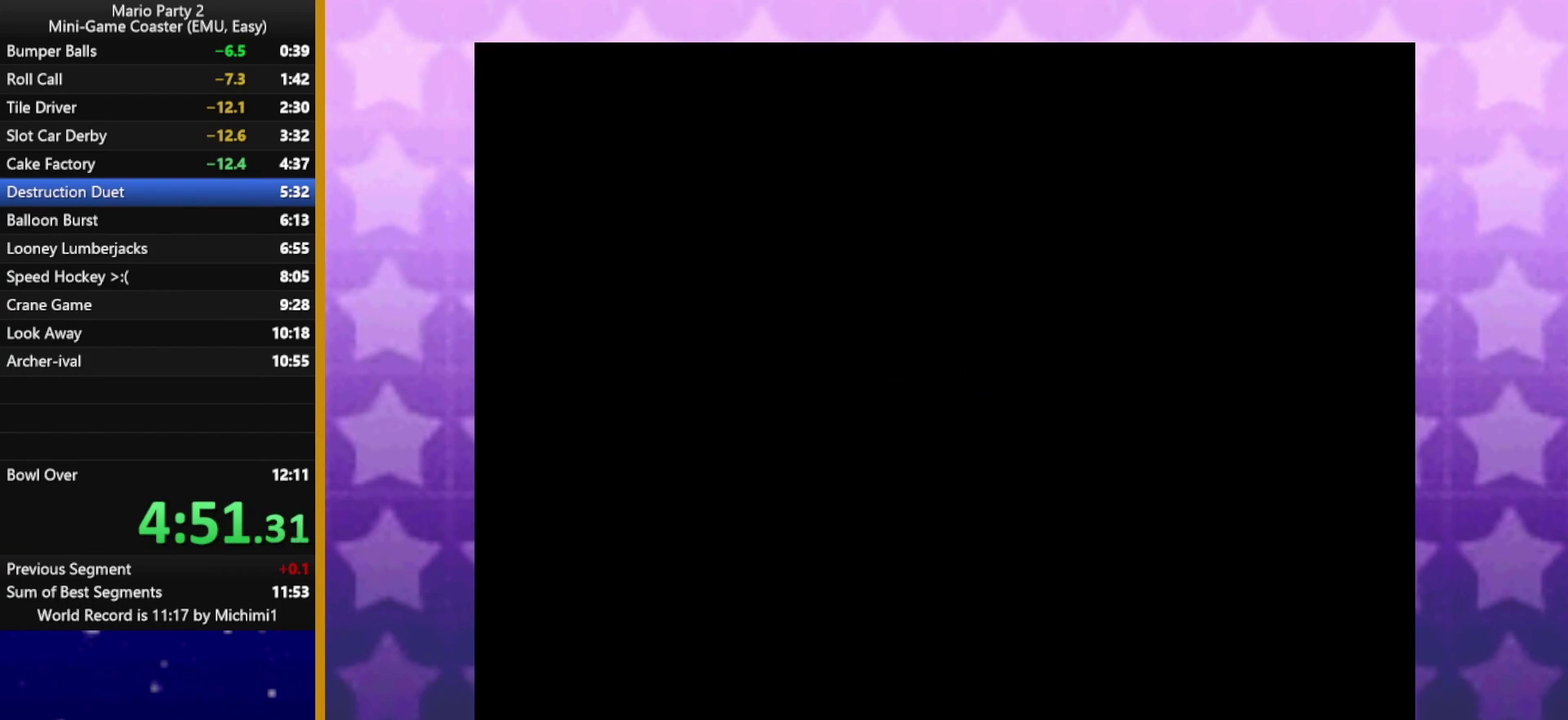
{"buttons": [], "left_stick": "right", "events": [[417, "A", "down"], [483, "A", "up"]]}
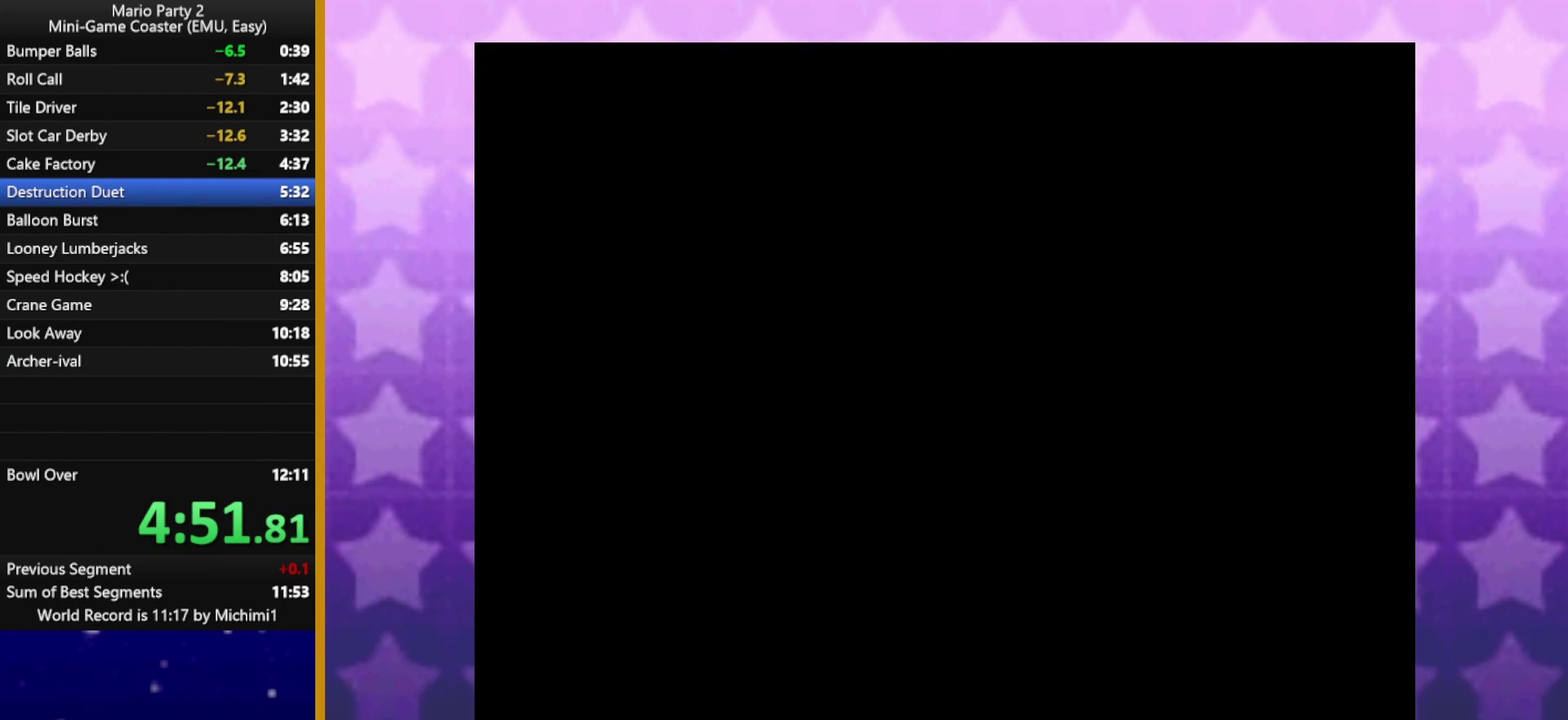
{"buttons": ["B"], "left_stick": "right", "events": [[67, "B", "down"], [150, "B", "up"], [350, "A", "down"], [417, "A", "up"], [500, "B", "down"]]}
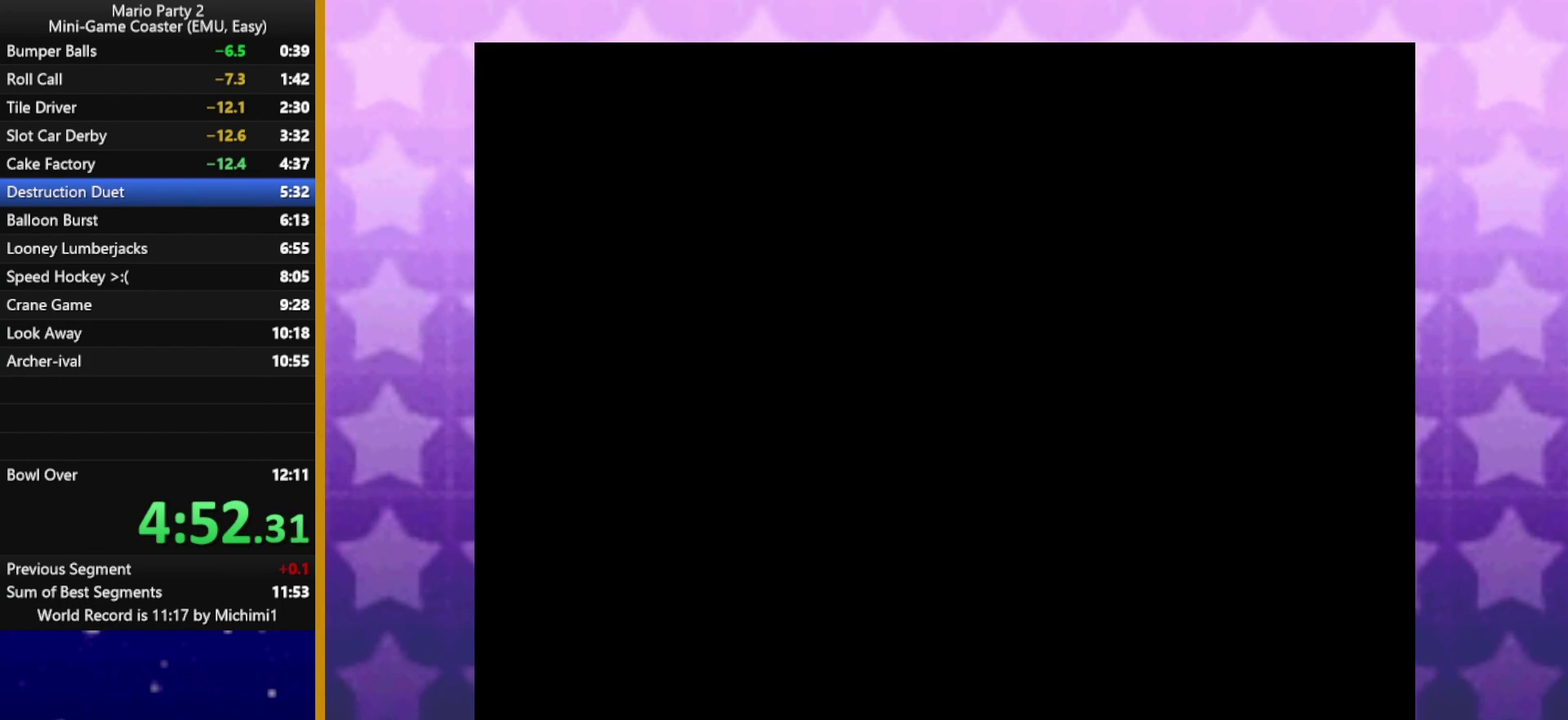
{"buttons": ["B"], "left_stick": "right", "events": [[50, "B", "up"], [267, "A", "down"], [350, "A", "up"], [417, "B", "down"]]}
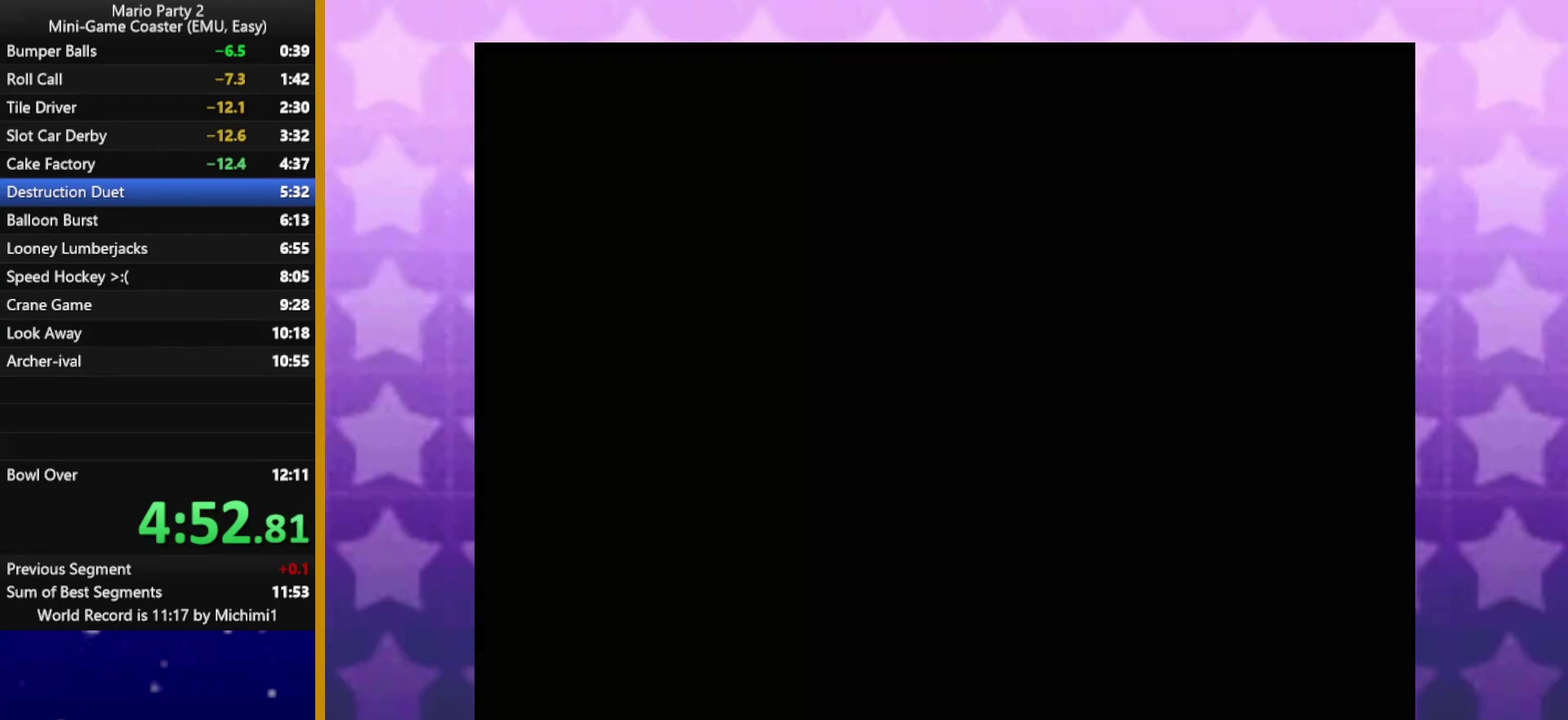
{"buttons": [], "left_stick": "right", "events": [[17, "B", "up"], [217, "A", "down"], [300, "A", "up"], [383, "B", "down"], [483, "B", "up"]]}
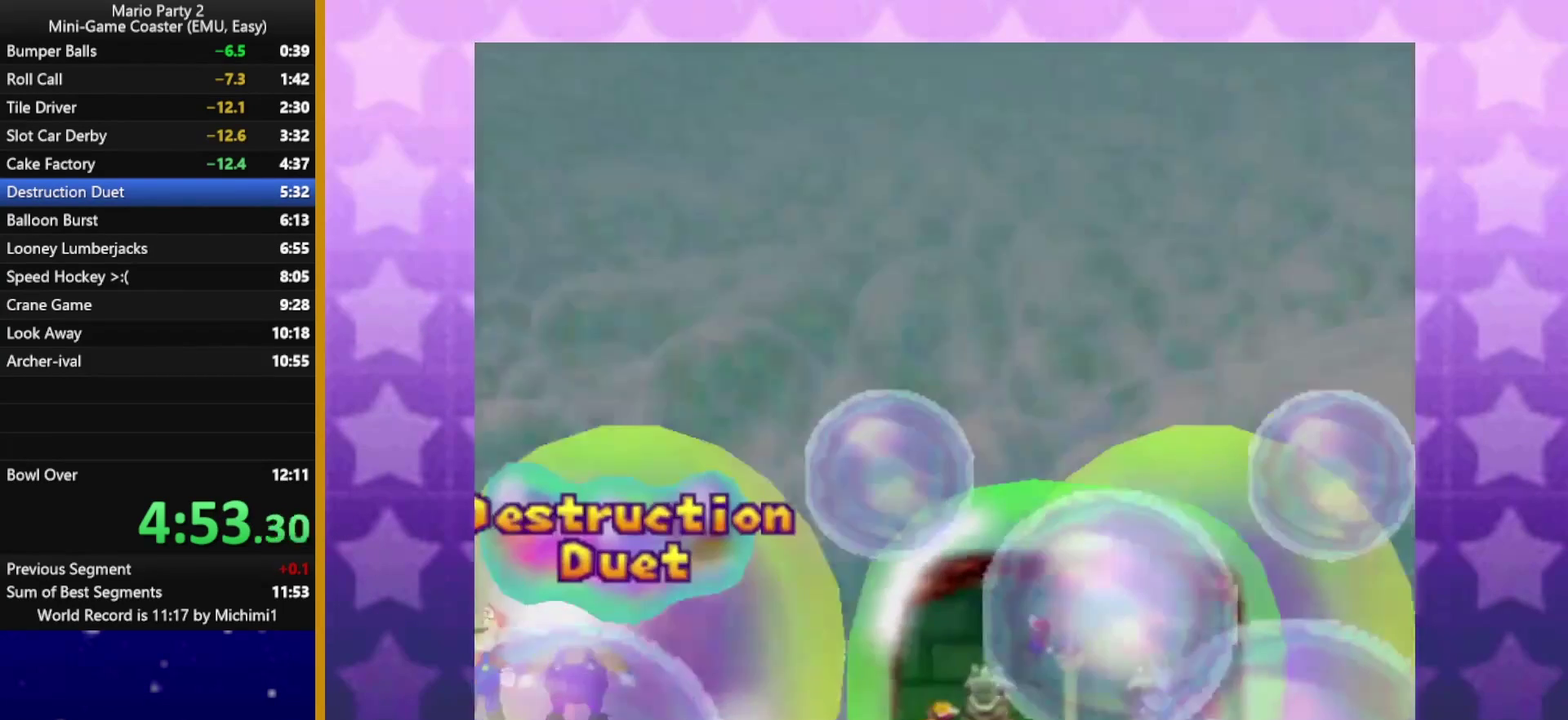
{"buttons": [], "left_stick": "right", "events": []}
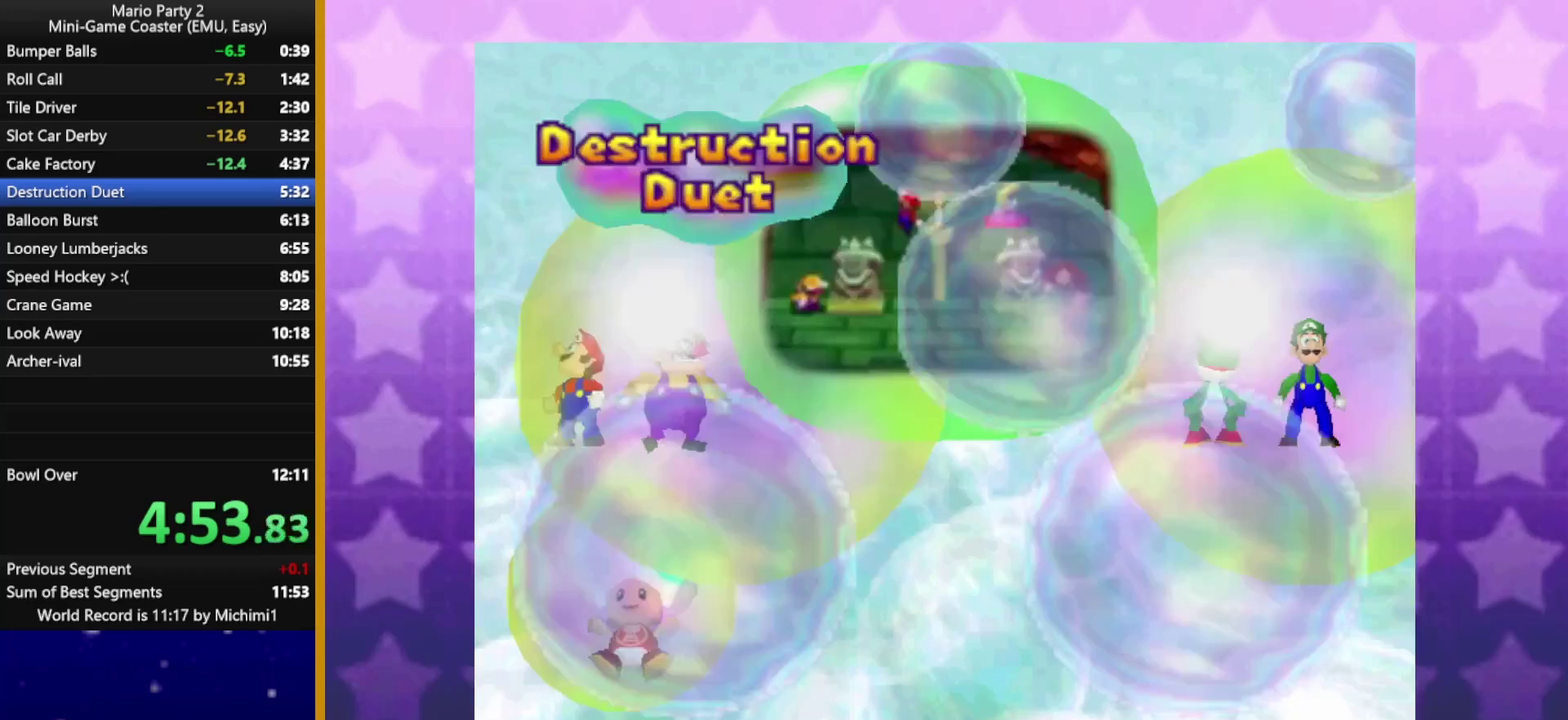
{"buttons": [], "left_stick": "right", "events": [[433, "START", "down"], [483, "START", "up"]]}
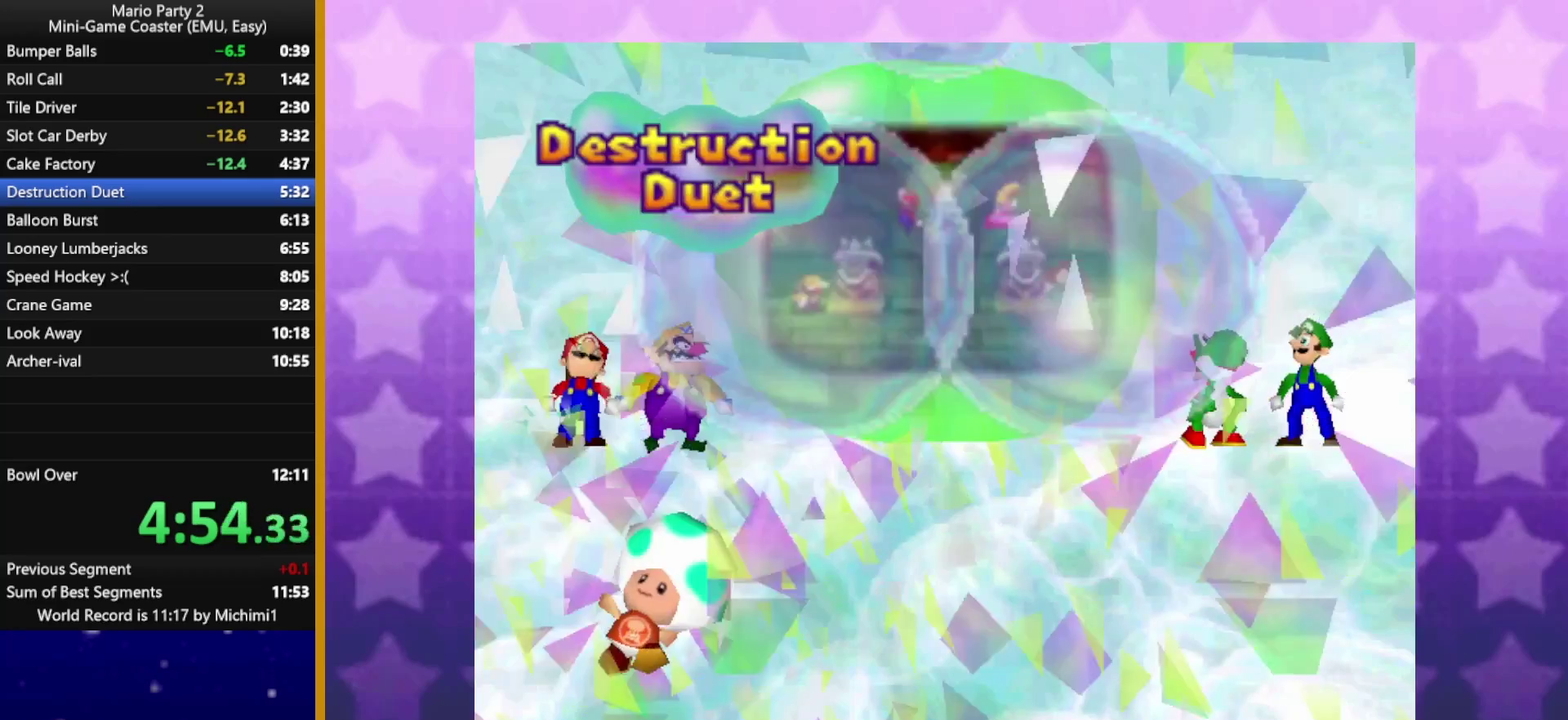
{"buttons": ["START"], "left_stick": "right", "events": [[333, "START", "down"], [383, "START", "up"], [467, "START", "down"]]}
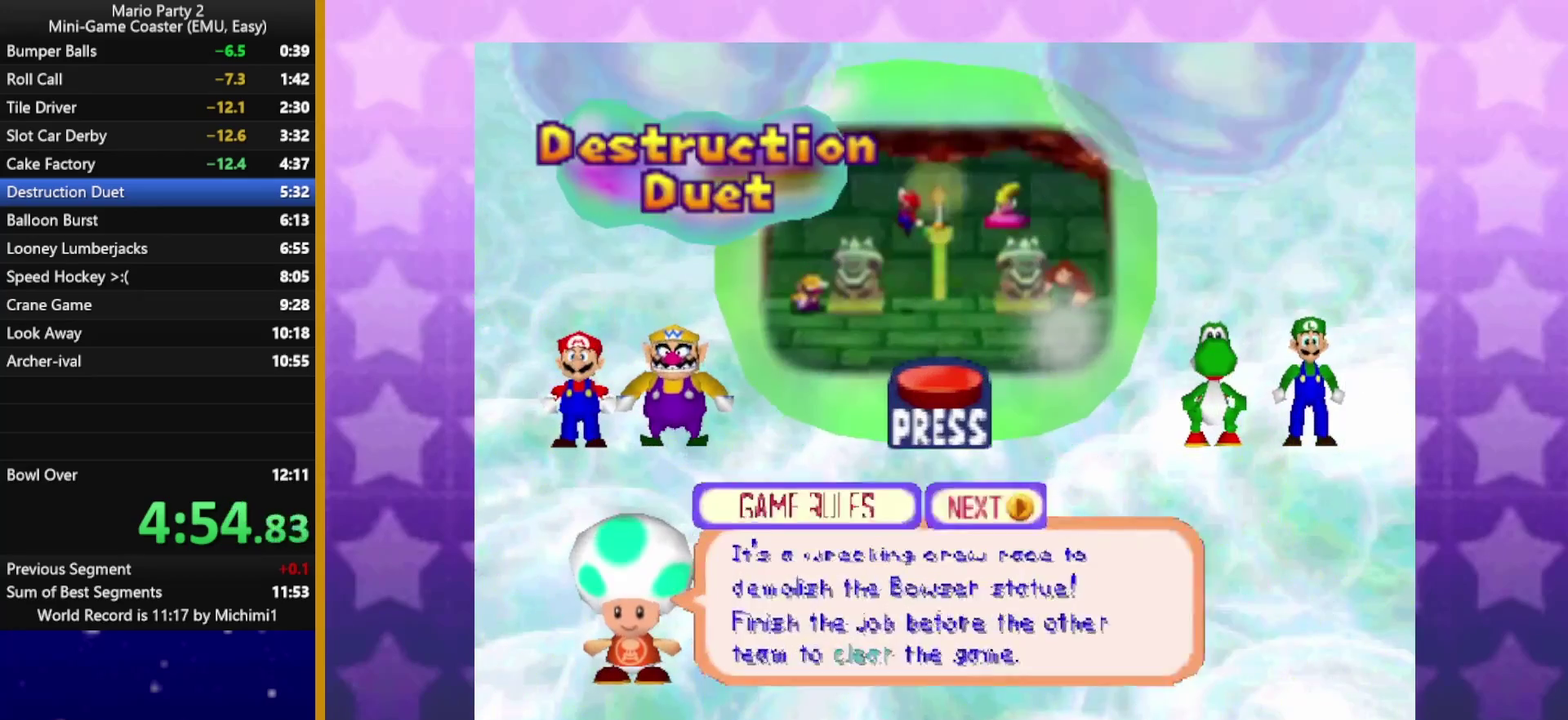
{"buttons": ["START"], "left_stick": "right", "events": [[33, "START", "up"], [100, "START", "down"], [150, "START", "up"], [233, "START", "down"], [300, "START", "up"], [383, "START", "down"]]}
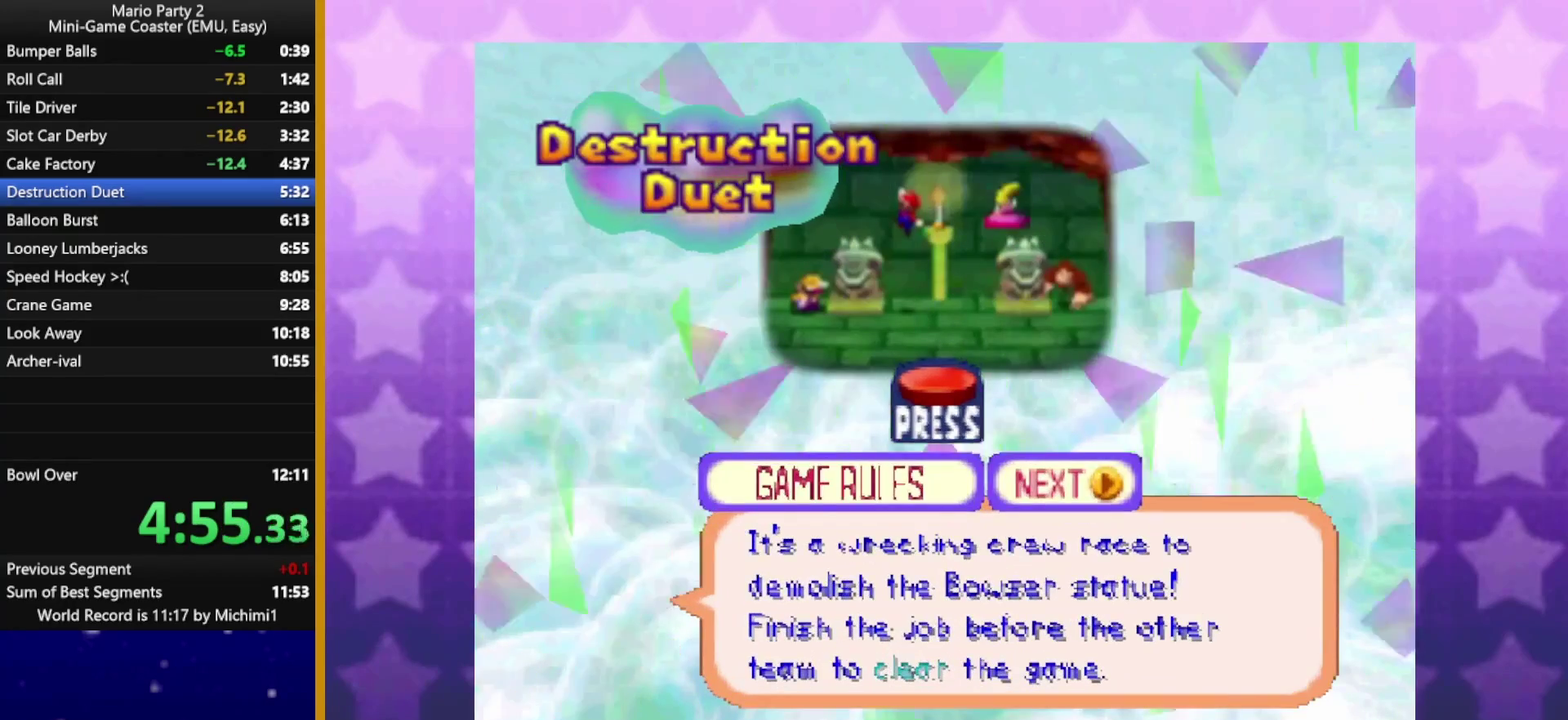
{"buttons": ["START"], "left_stick": "right", "events": []}
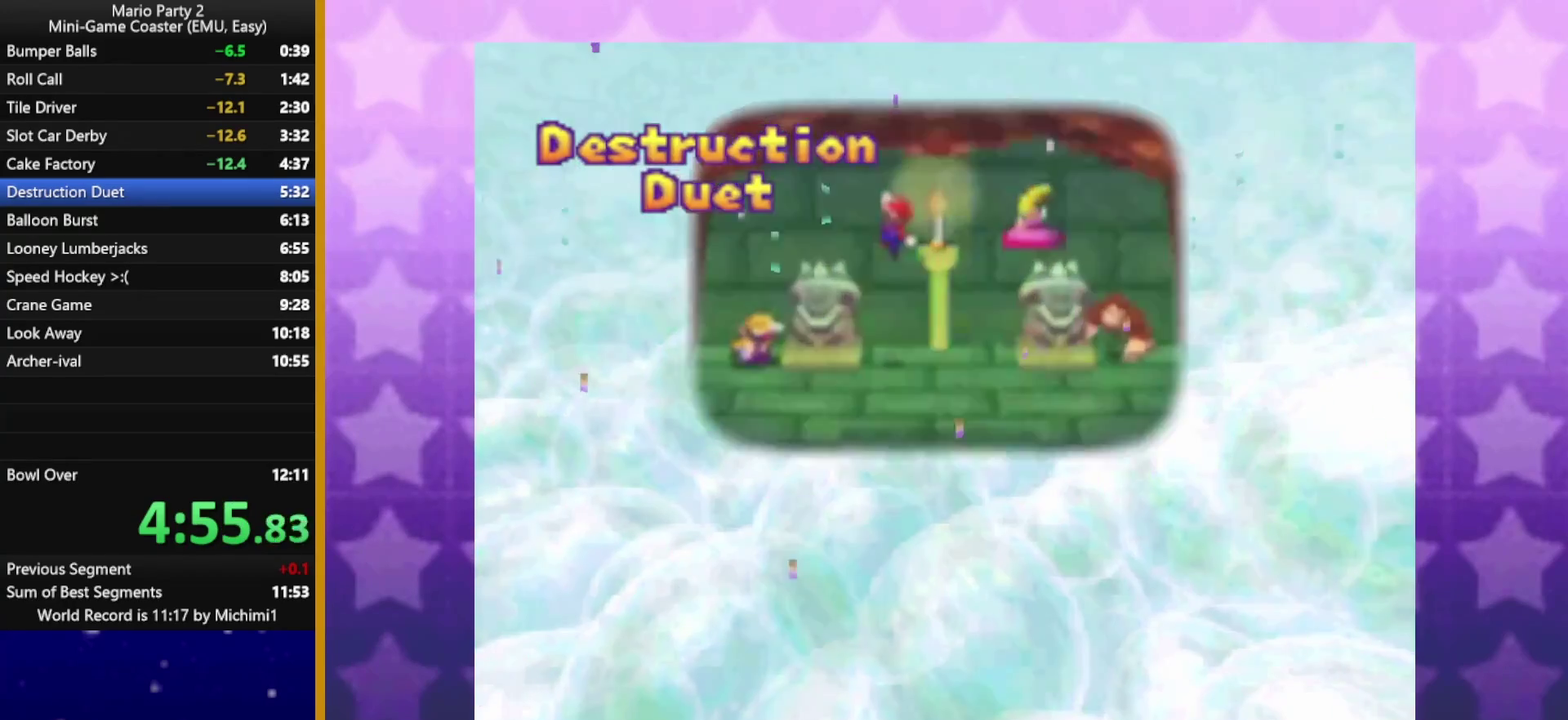
{"buttons": ["START"], "left_stick": "center", "events": [[167, "left_stick", "center"]]}
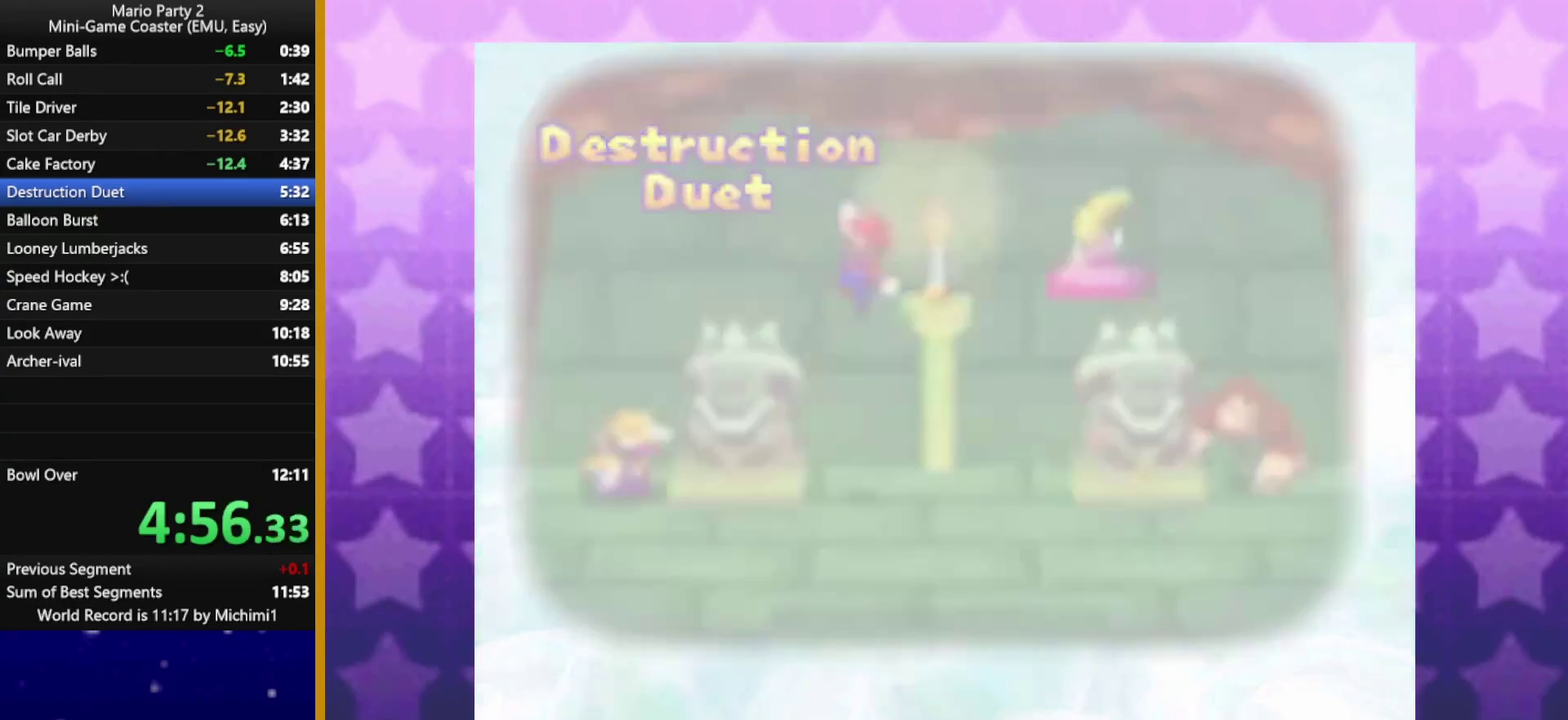
{"buttons": ["START"], "left_stick": "center", "events": []}
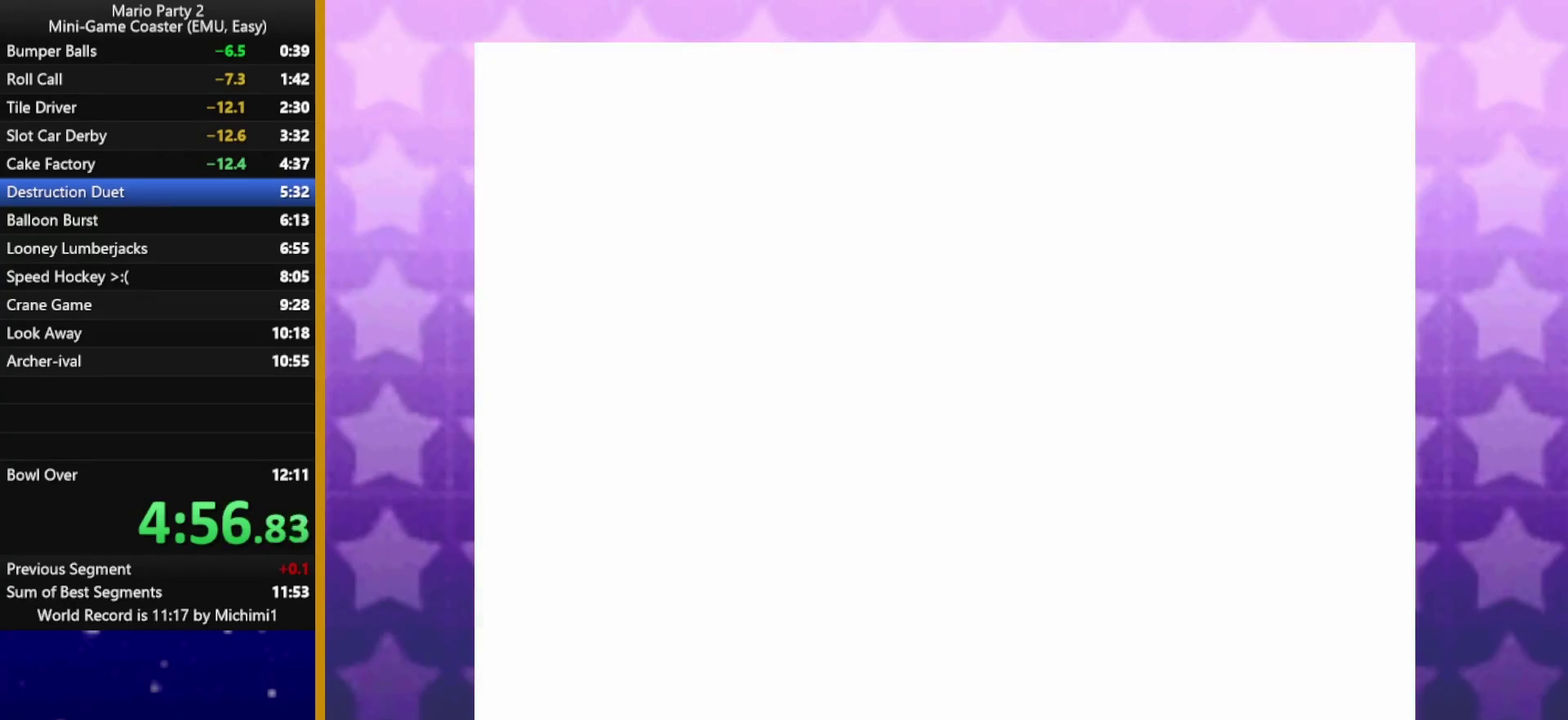
{"buttons": [], "left_stick": "center", "events": [[150, "START", "up"]]}
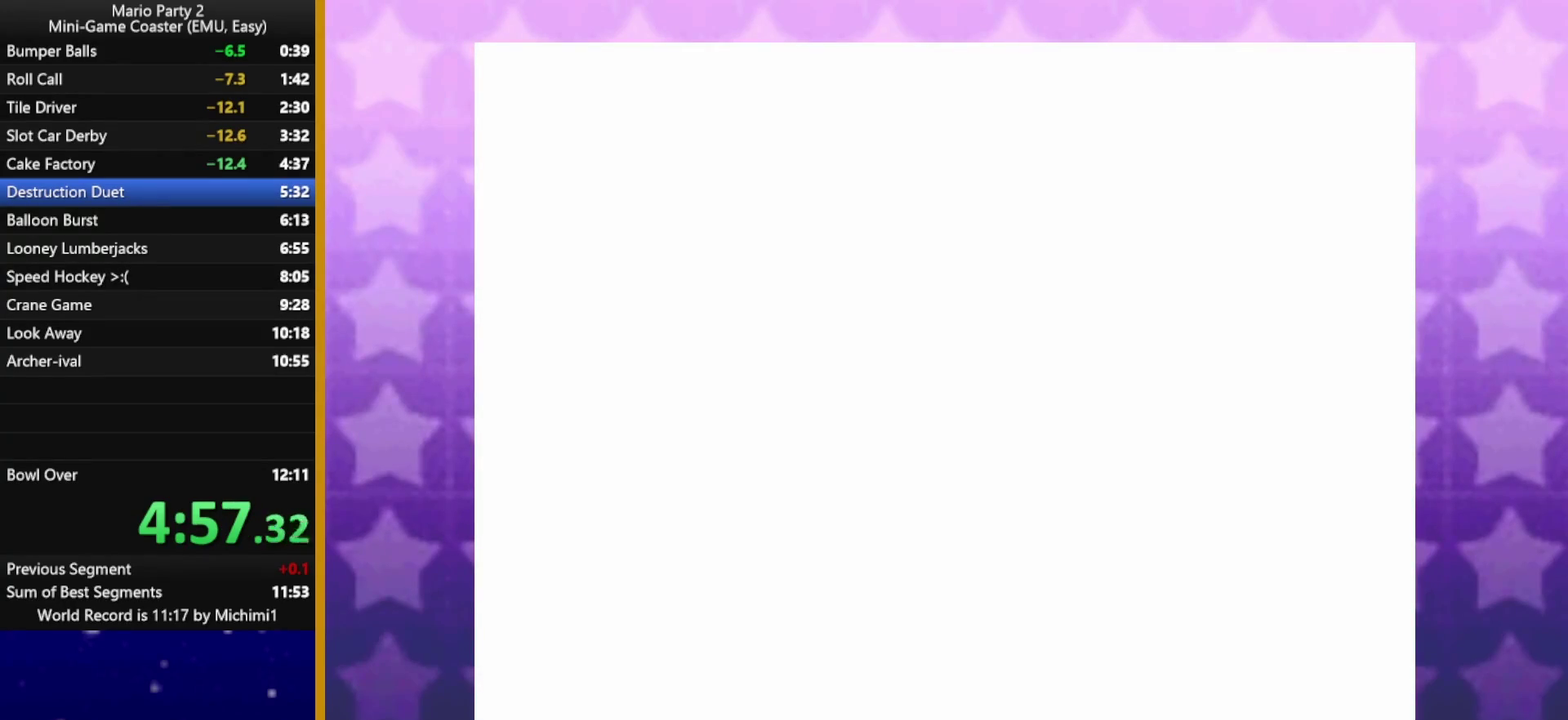
{"buttons": [], "left_stick": "center", "events": []}
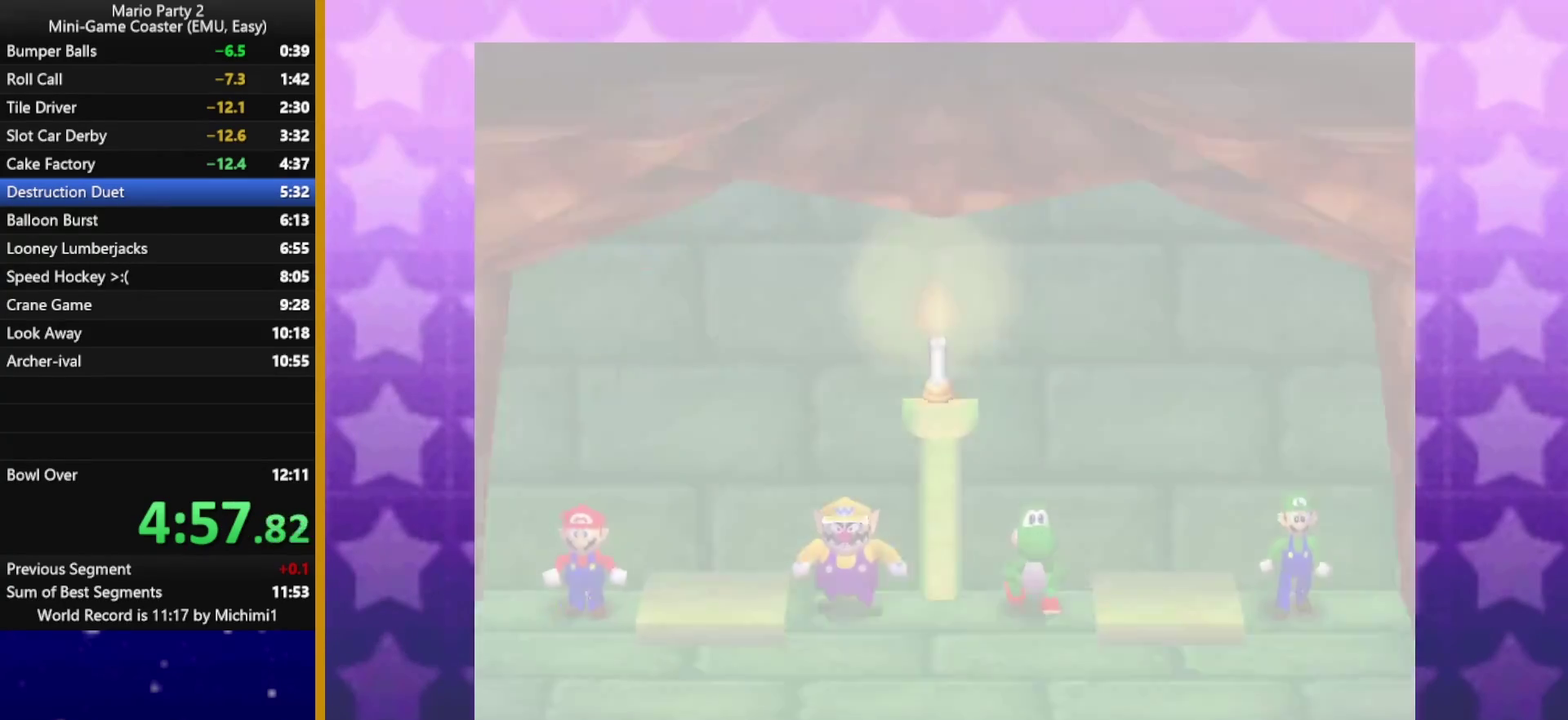
{"buttons": [], "left_stick": "center", "events": []}
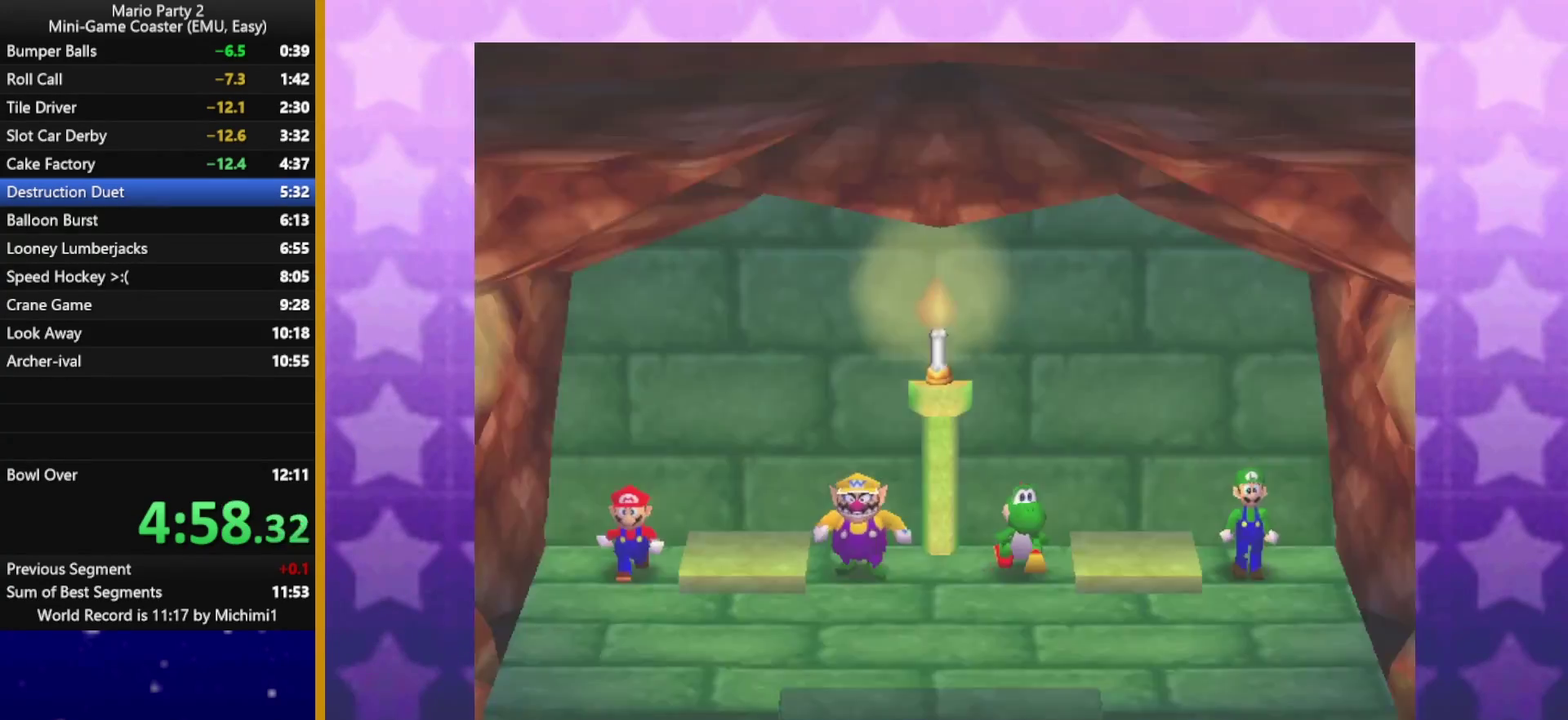
{"buttons": [], "left_stick": "center", "events": []}
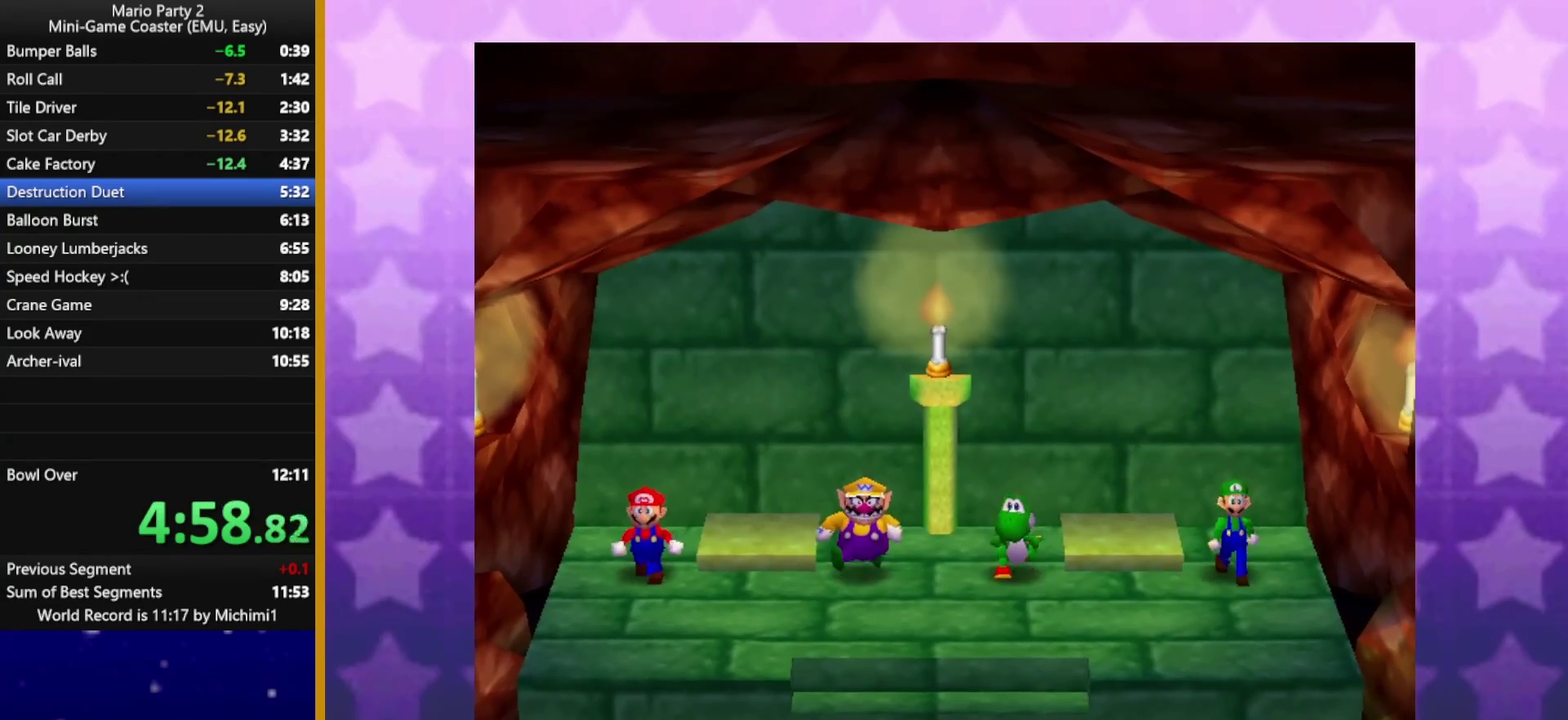
{"buttons": [], "left_stick": "right", "events": [[267, "left_stick", "right"]]}
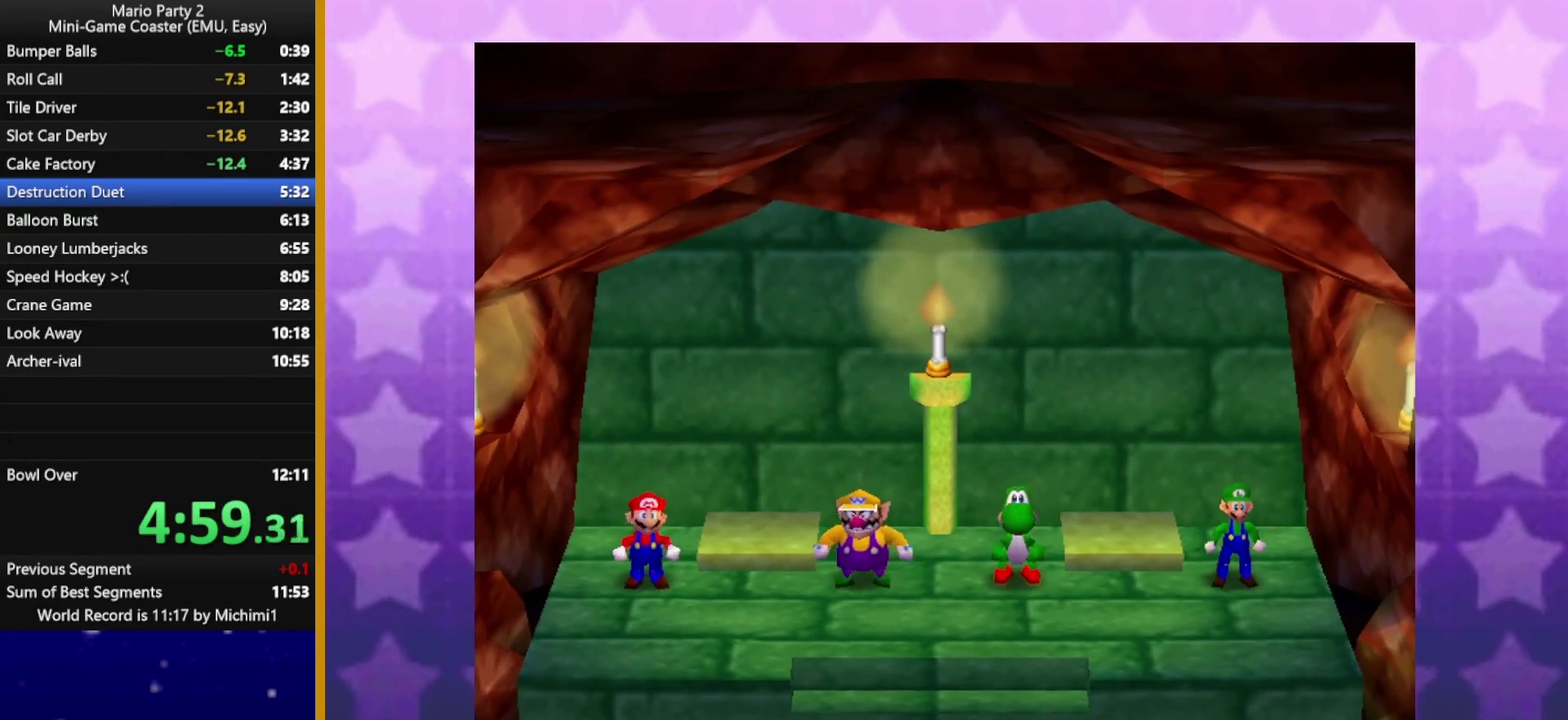
{"buttons": [], "left_stick": "right", "events": []}
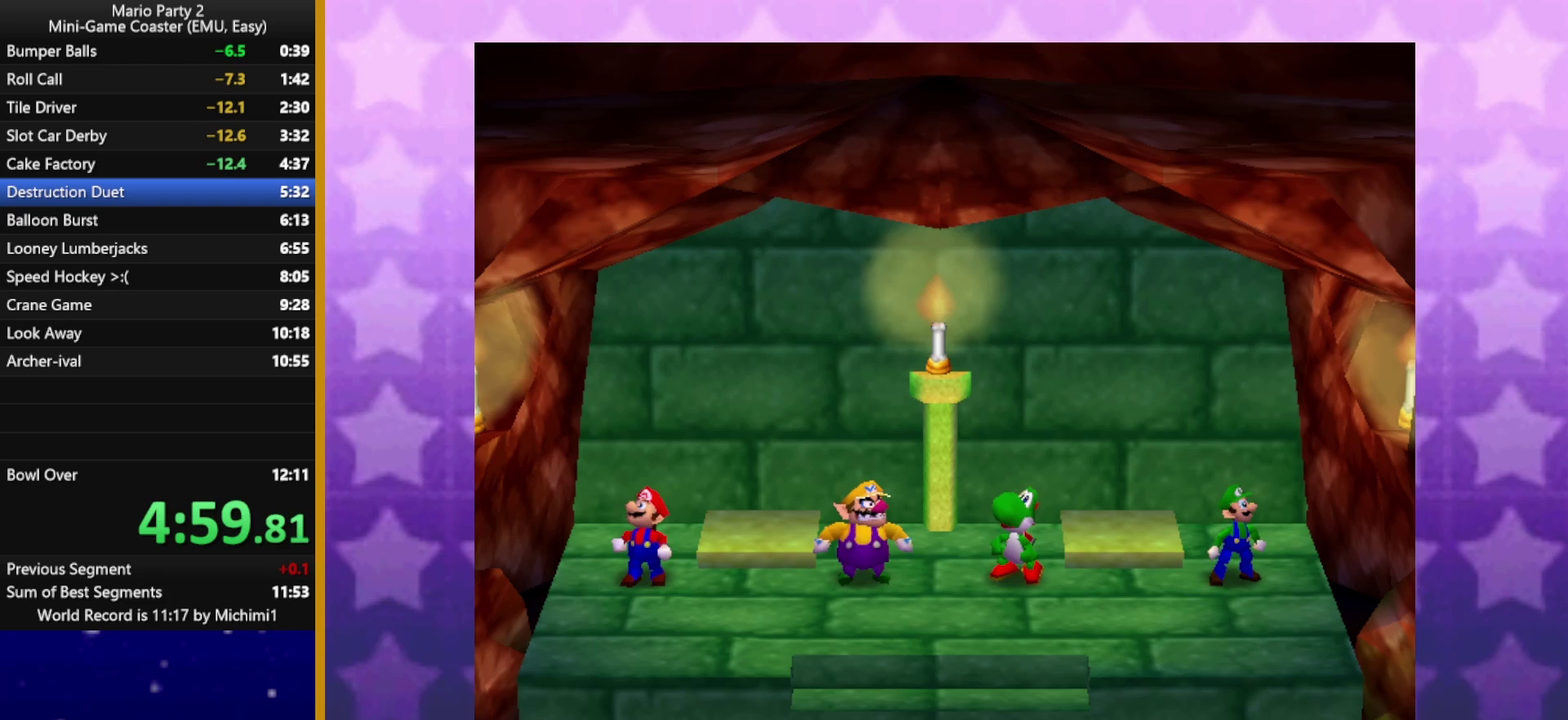
{"buttons": [], "left_stick": "right", "events": [[200, "left_stick", "center"], [467, "left_stick", "right"]]}
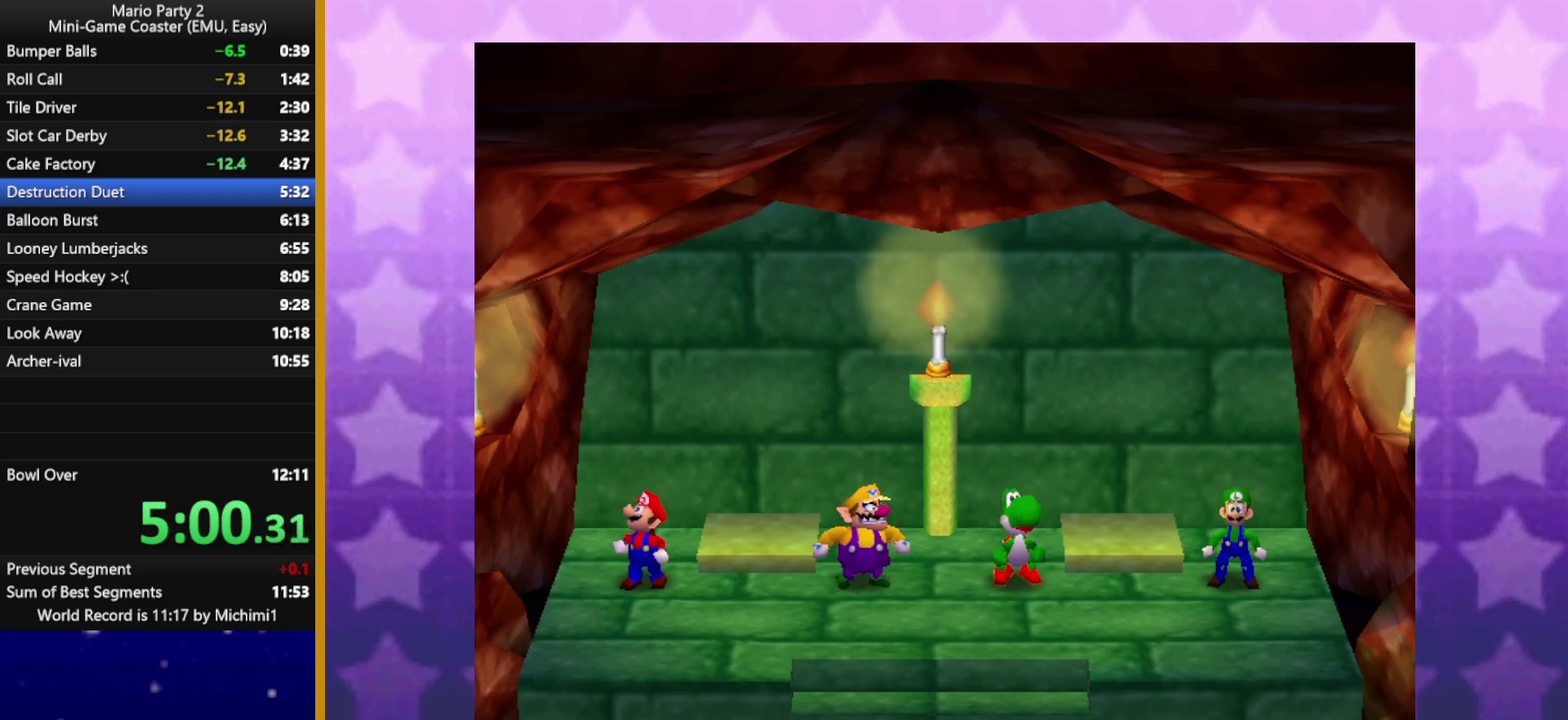
{"buttons": [], "left_stick": "right", "events": []}
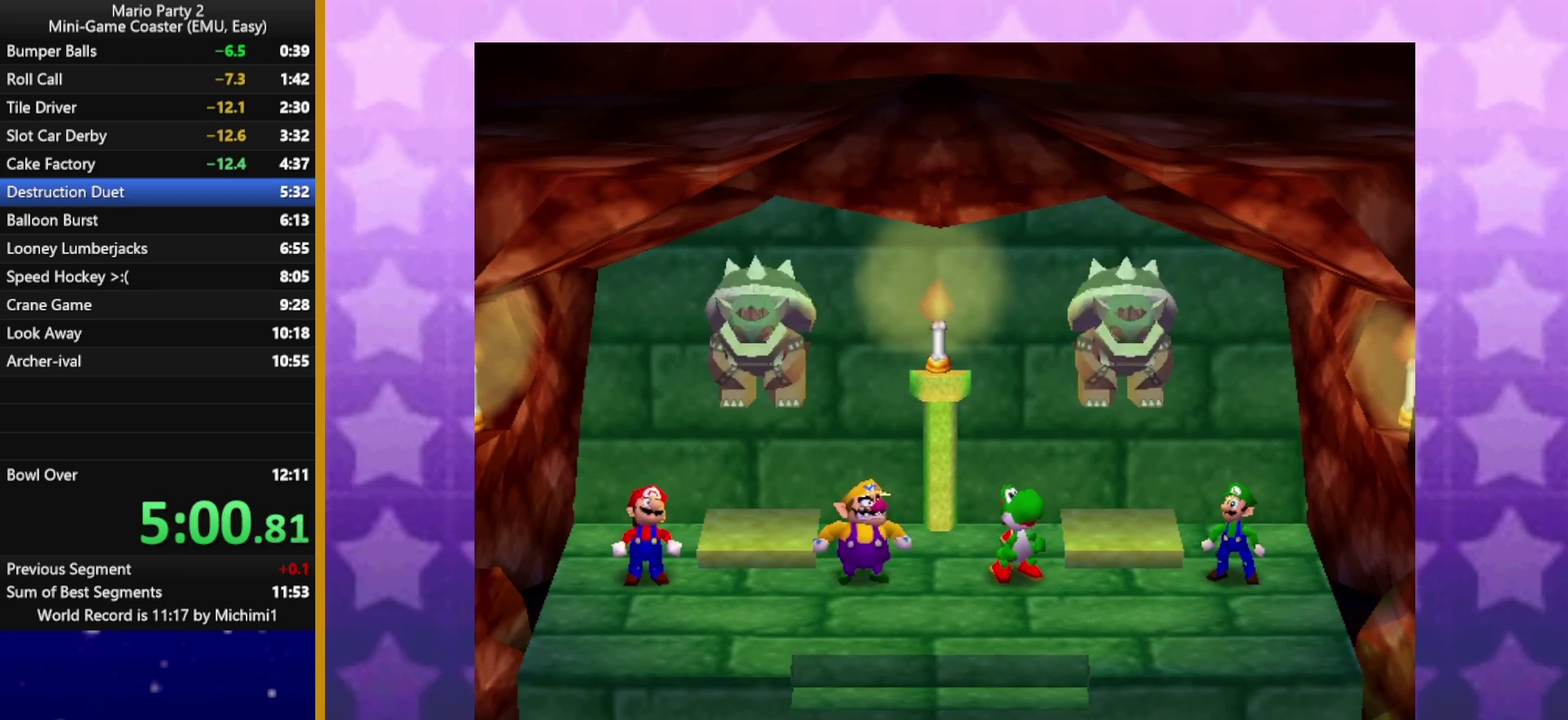
{"buttons": [], "left_stick": "right", "events": []}